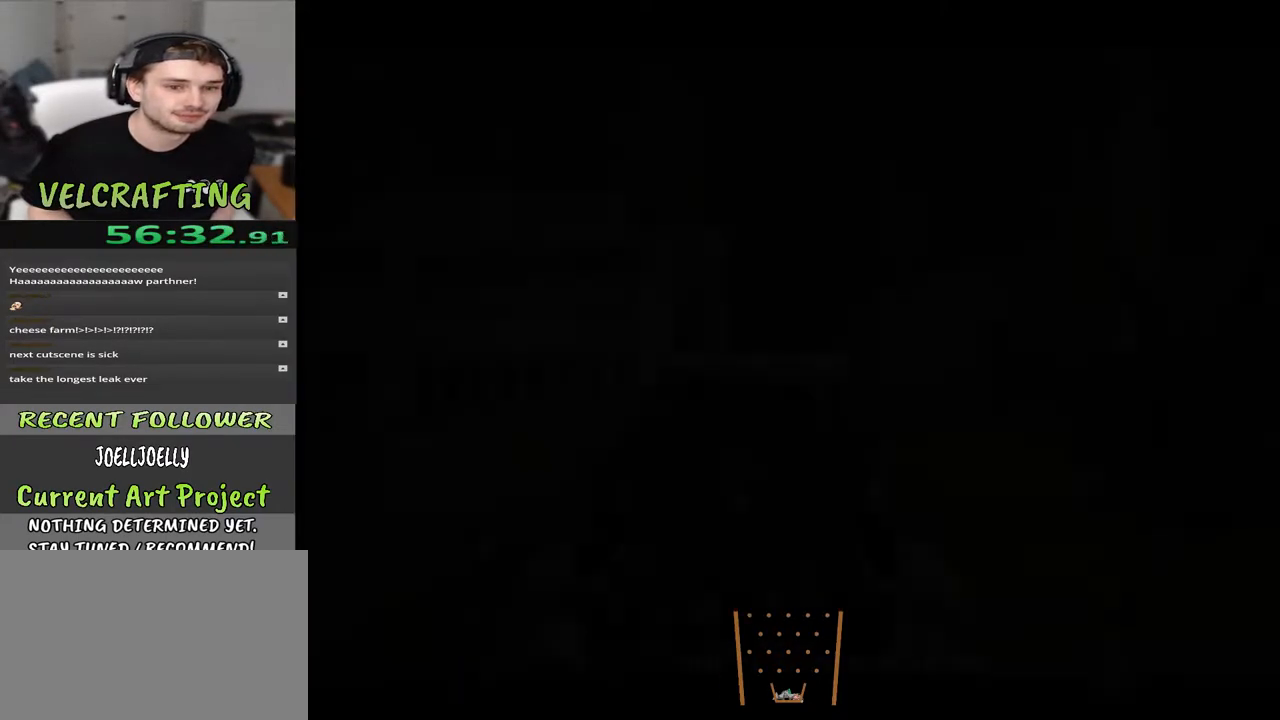
Gameplay with a controller (Xbox layout); each line is a JSON object with the inputs held at the frame after it. "events" lists button and stick changes between this image and that frame as [ms after this image, input, new state], when the widget could be followed in between. Not read: Z.
{"buttons": [], "left_stick": "up", "right_stick": "down", "events": [[483, "left_stick", "up"], [500, "right_stick", "down"]]}
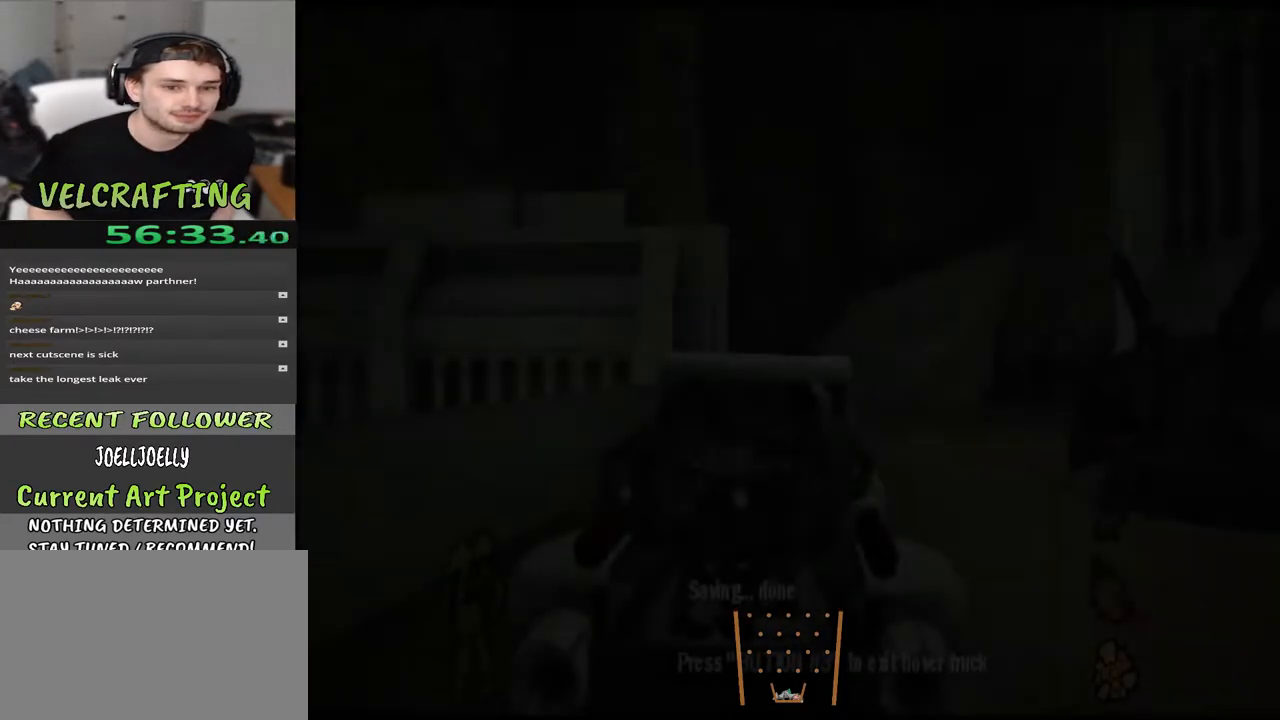
{"buttons": [], "left_stick": "up-right", "right_stick": "center", "events": [[117, "left_stick", "up-right"], [150, "right_stick", "down-right"], [333, "right_stick", "center"]]}
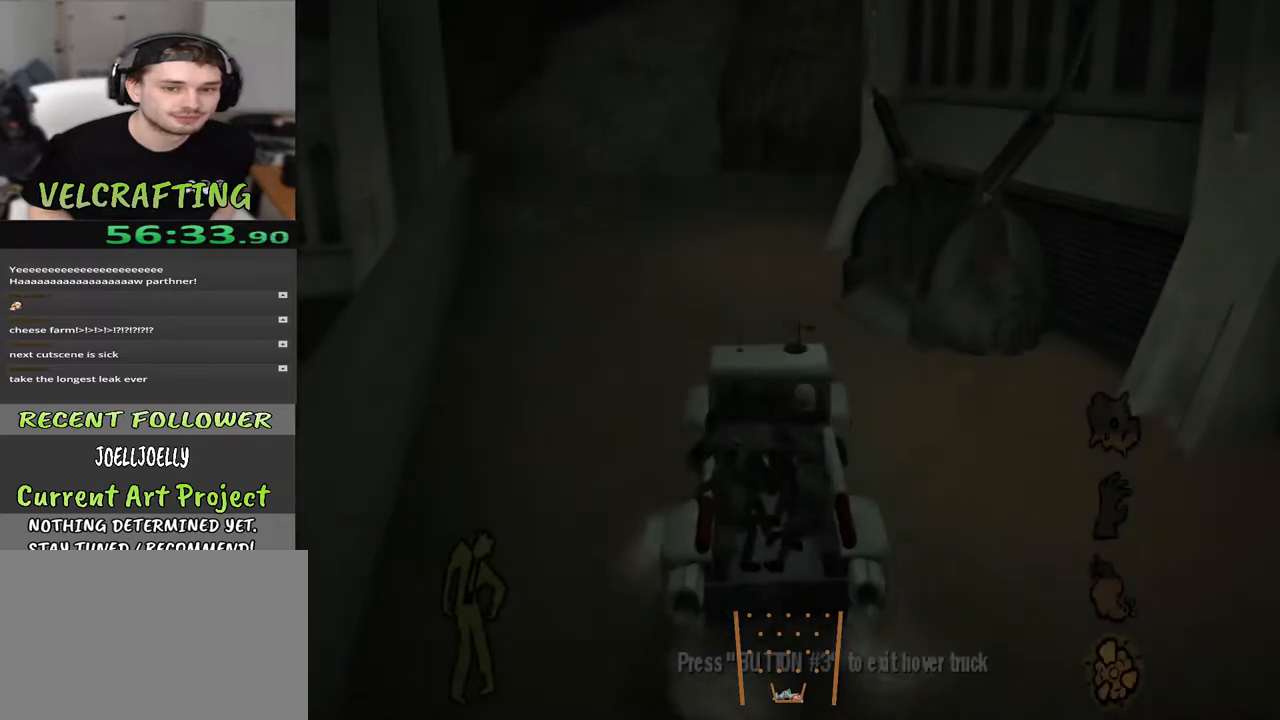
{"buttons": [], "left_stick": "up", "right_stick": "center", "events": [[33, "left_stick", "up"]]}
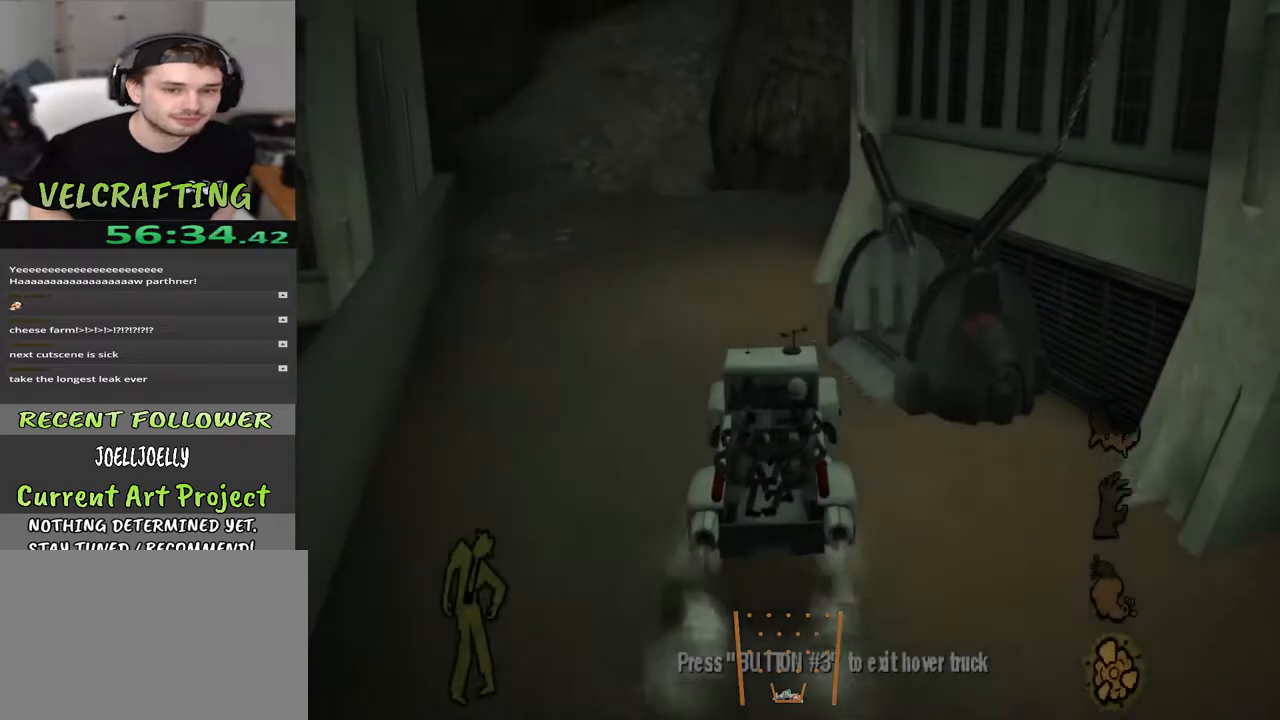
{"buttons": [], "left_stick": "center", "right_stick": "center", "events": [[67, "left_stick", "center"], [167, "left_stick", "down"], [417, "left_stick", "center"]]}
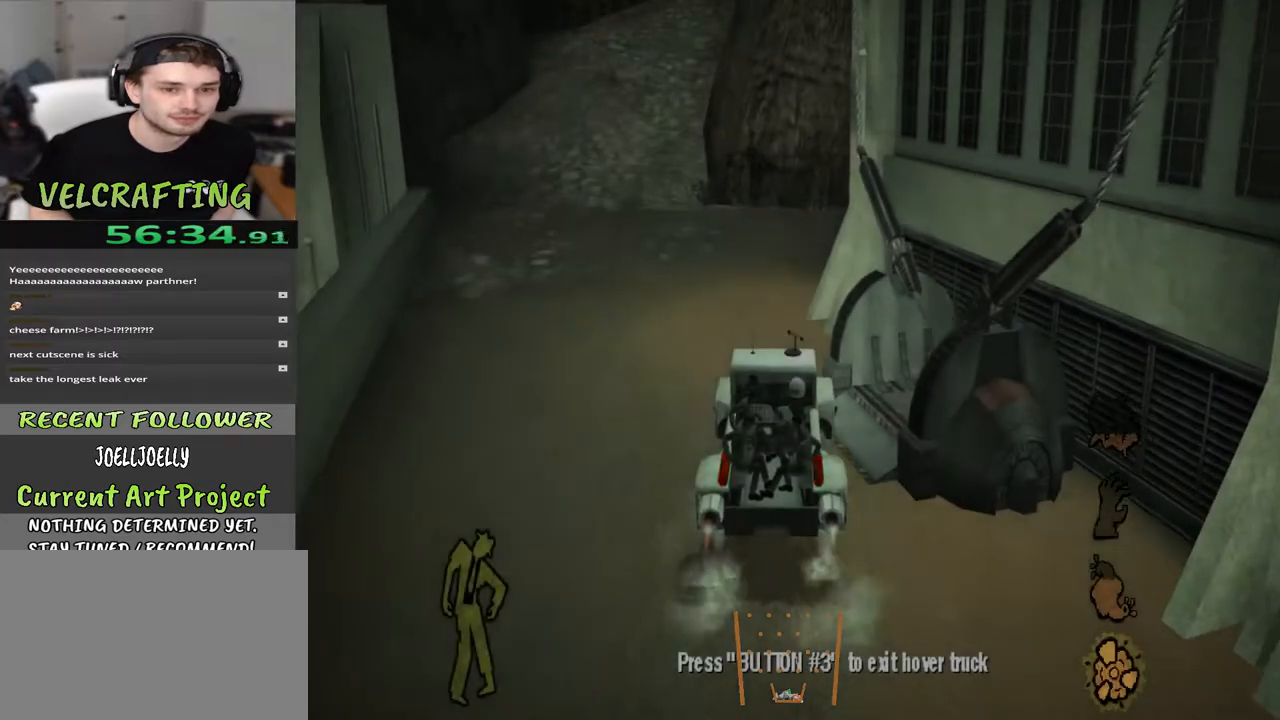
{"buttons": [], "left_stick": "center", "right_stick": "left", "events": [[50, "left_stick", "down"], [50, "right_stick", "left"], [217, "left_stick", "center"]]}
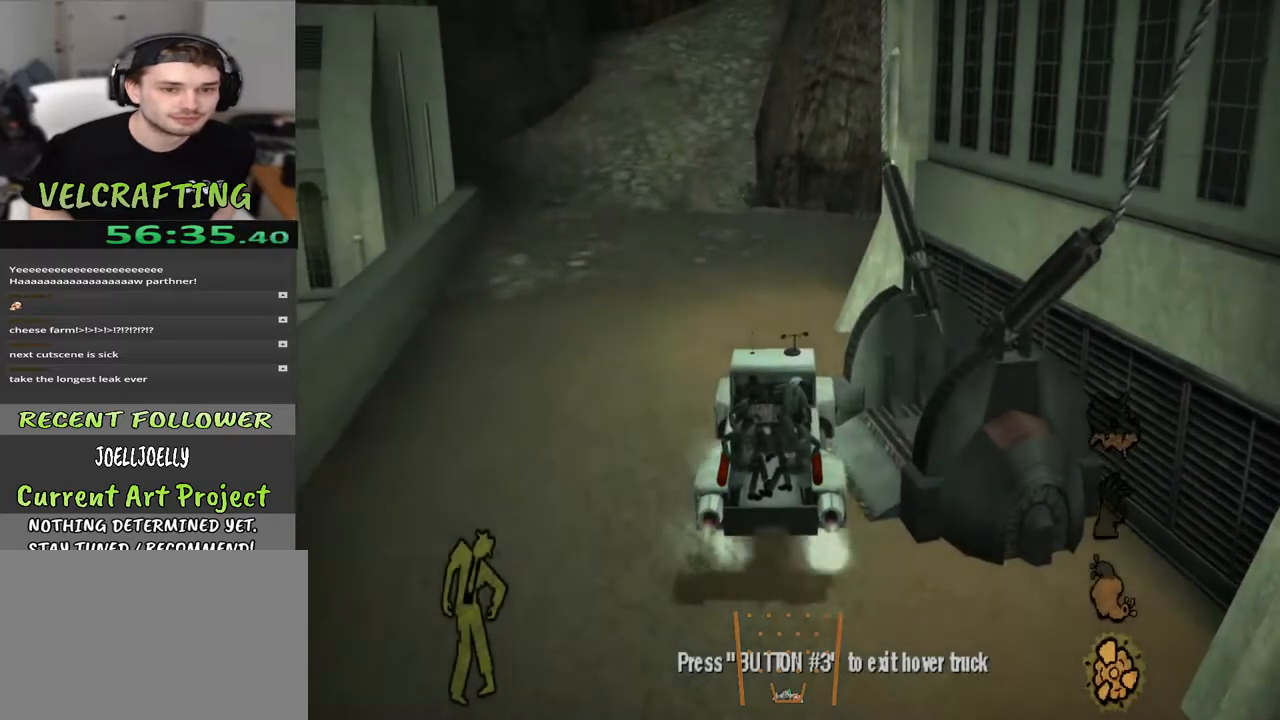
{"buttons": [], "left_stick": "left", "right_stick": "left", "events": [[483, "left_stick", "left"]]}
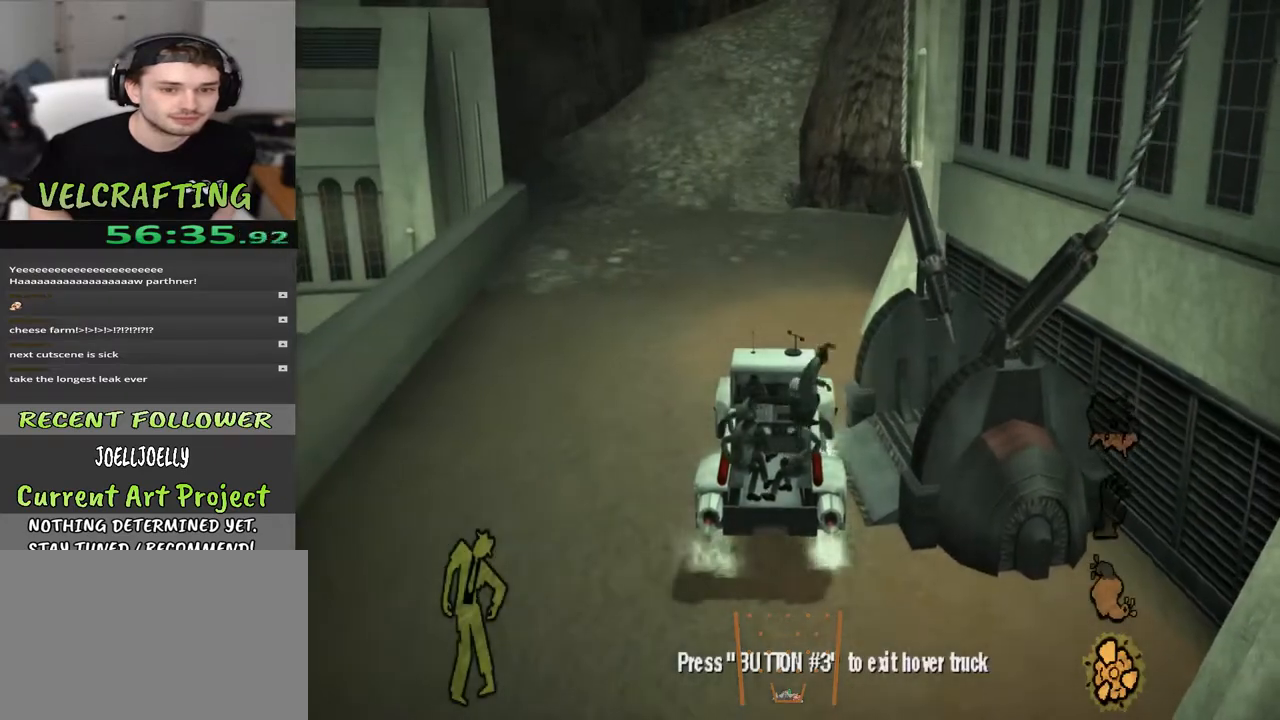
{"buttons": [], "left_stick": "up", "right_stick": "left", "events": [[300, "left_stick", "up-left"], [450, "left_stick", "up"]]}
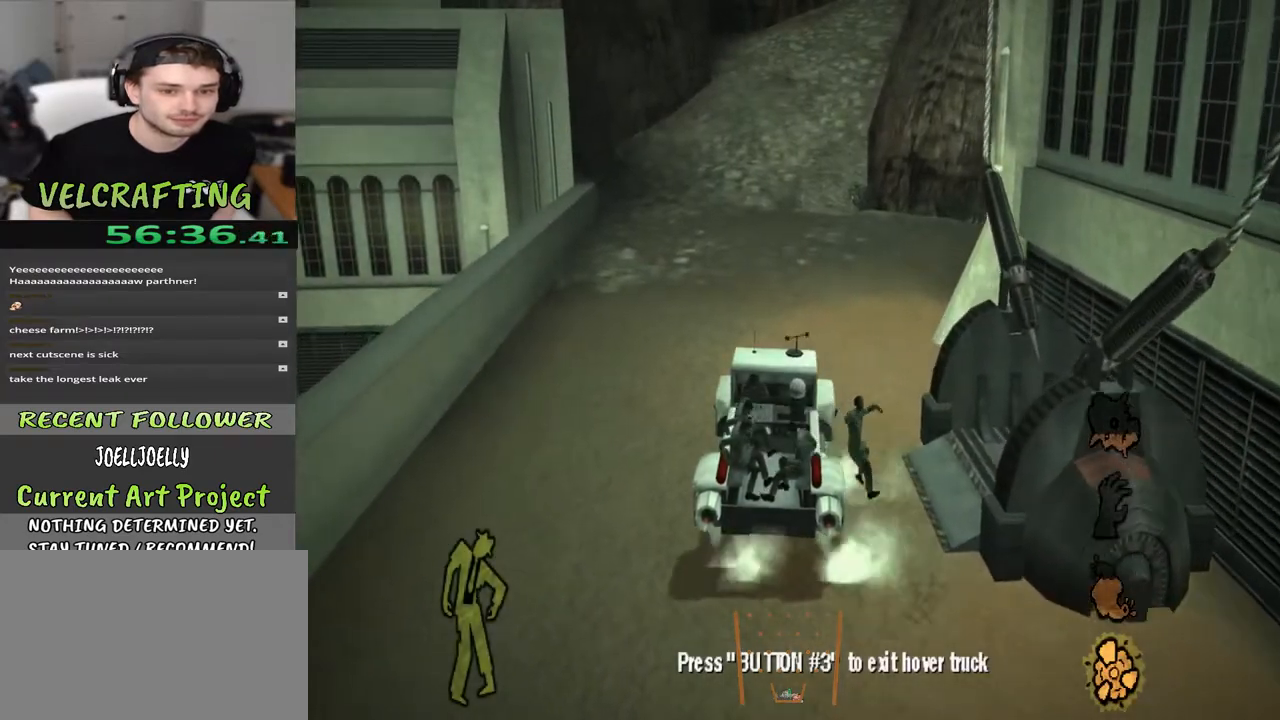
{"buttons": [], "left_stick": "up", "right_stick": "center", "events": [[100, "right_stick", "center"]]}
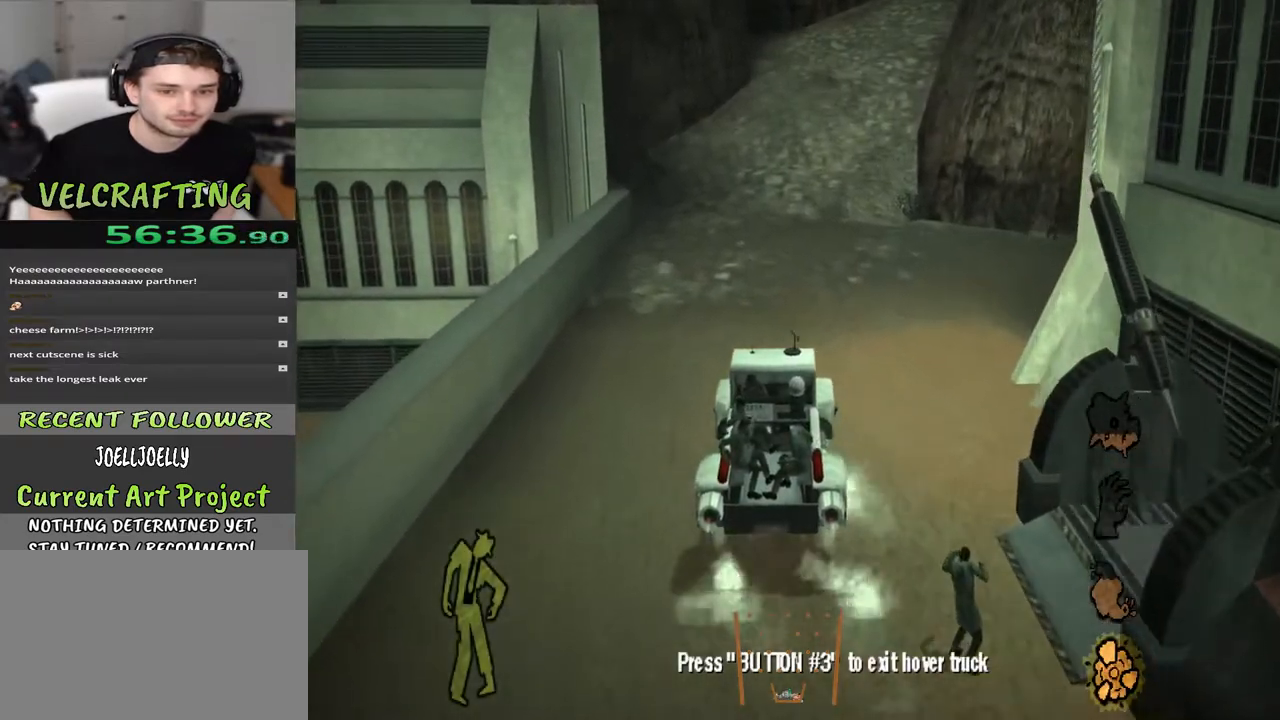
{"buttons": [], "left_stick": "up-right", "right_stick": "right", "events": [[33, "right_stick", "right"], [217, "right_stick", "center"], [317, "right_stick", "right"], [333, "left_stick", "up-right"]]}
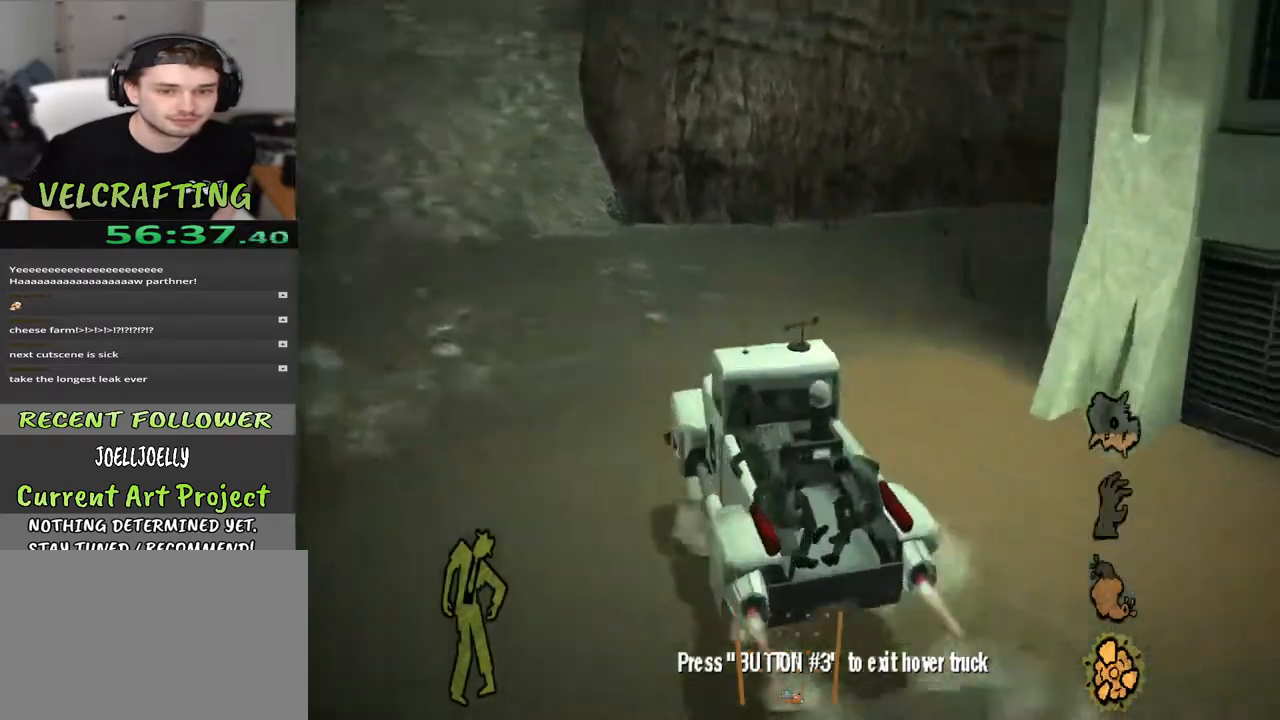
{"buttons": [], "left_stick": "right", "right_stick": "center", "events": [[17, "left_stick", "right"], [133, "right_stick", "center"], [250, "right_stick", "right"], [417, "right_stick", "center"]]}
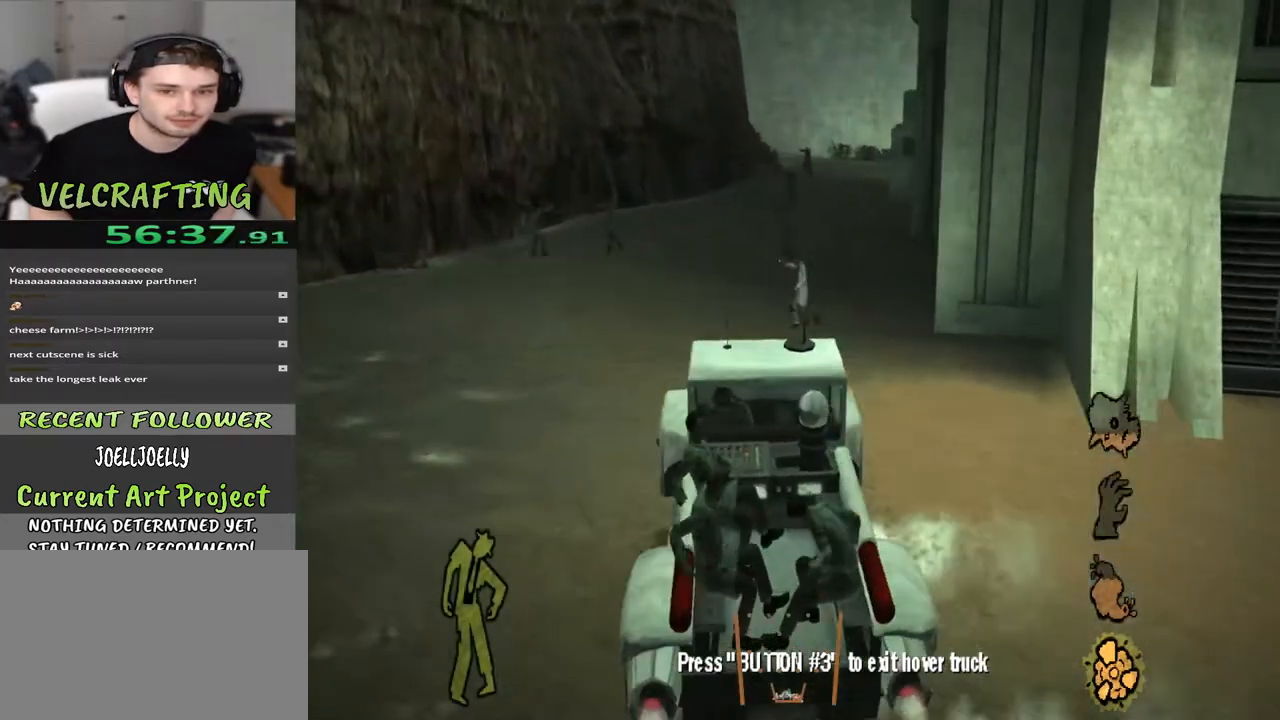
{"buttons": [], "left_stick": "right", "right_stick": "center", "events": []}
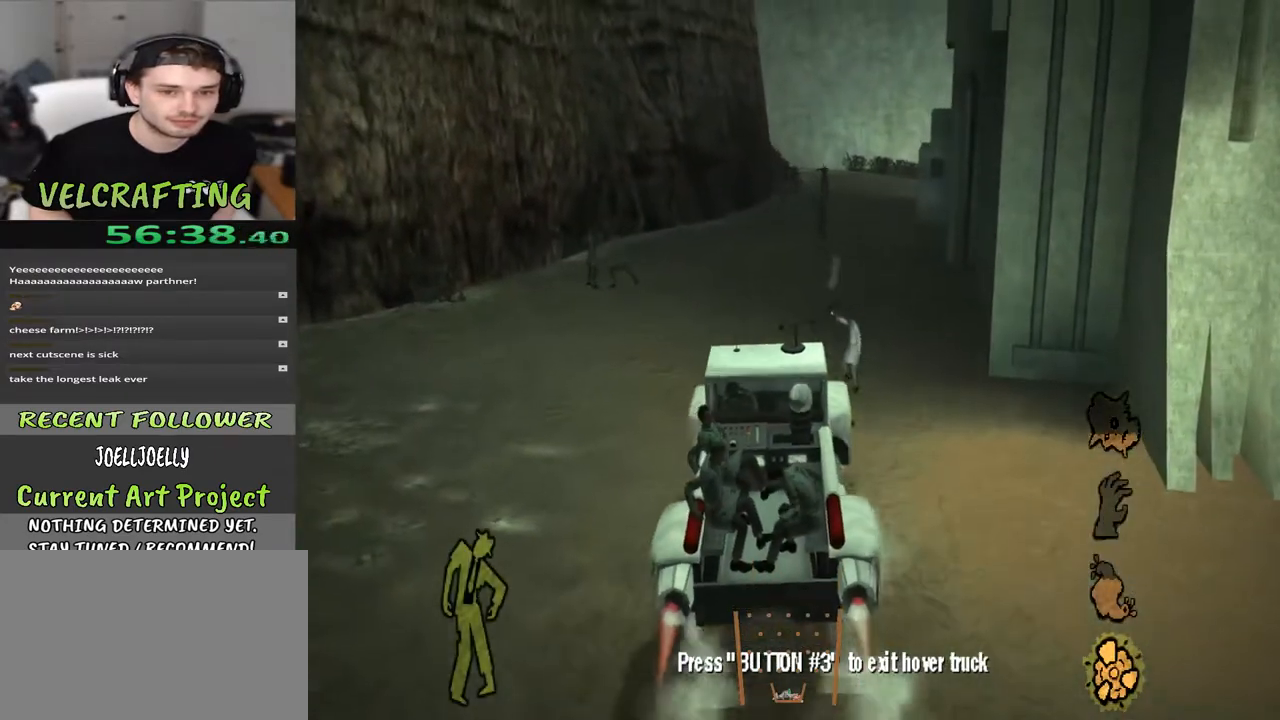
{"buttons": [], "left_stick": "up", "right_stick": "center", "events": [[300, "left_stick", "up"]]}
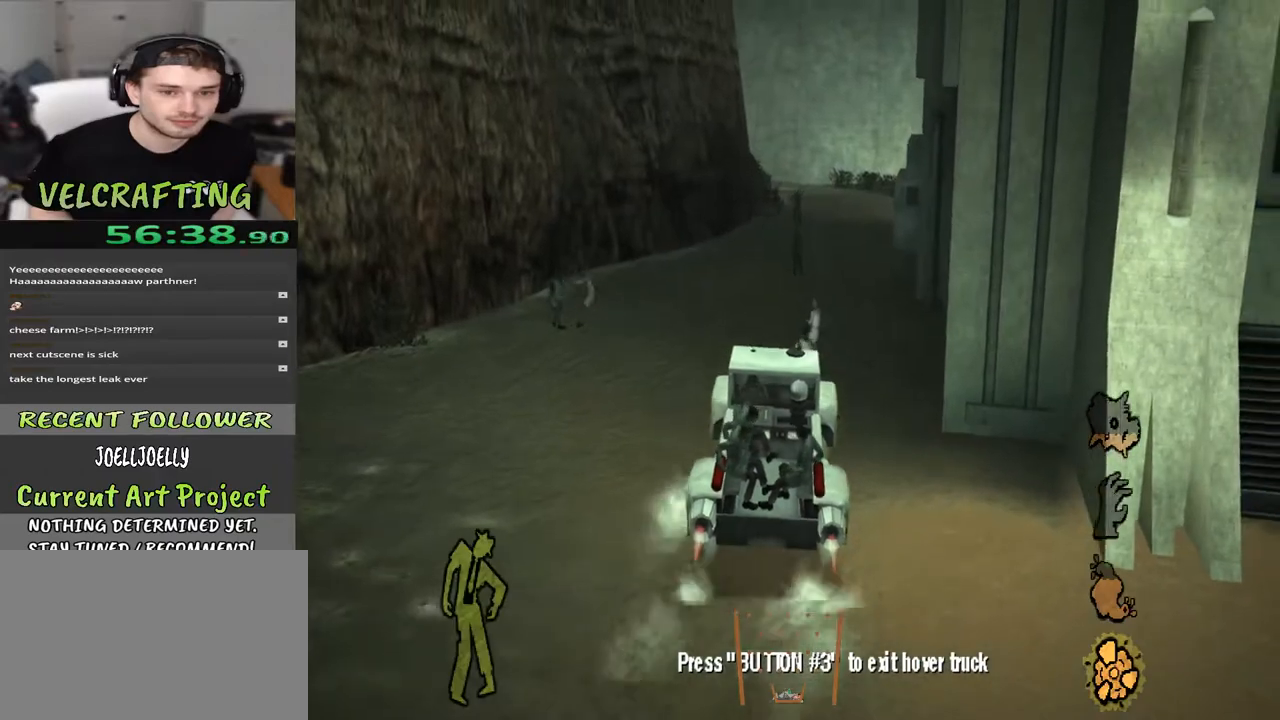
{"buttons": [], "left_stick": "up-left", "right_stick": "center", "events": [[233, "left_stick", "up-right"], [467, "left_stick", "up-left"]]}
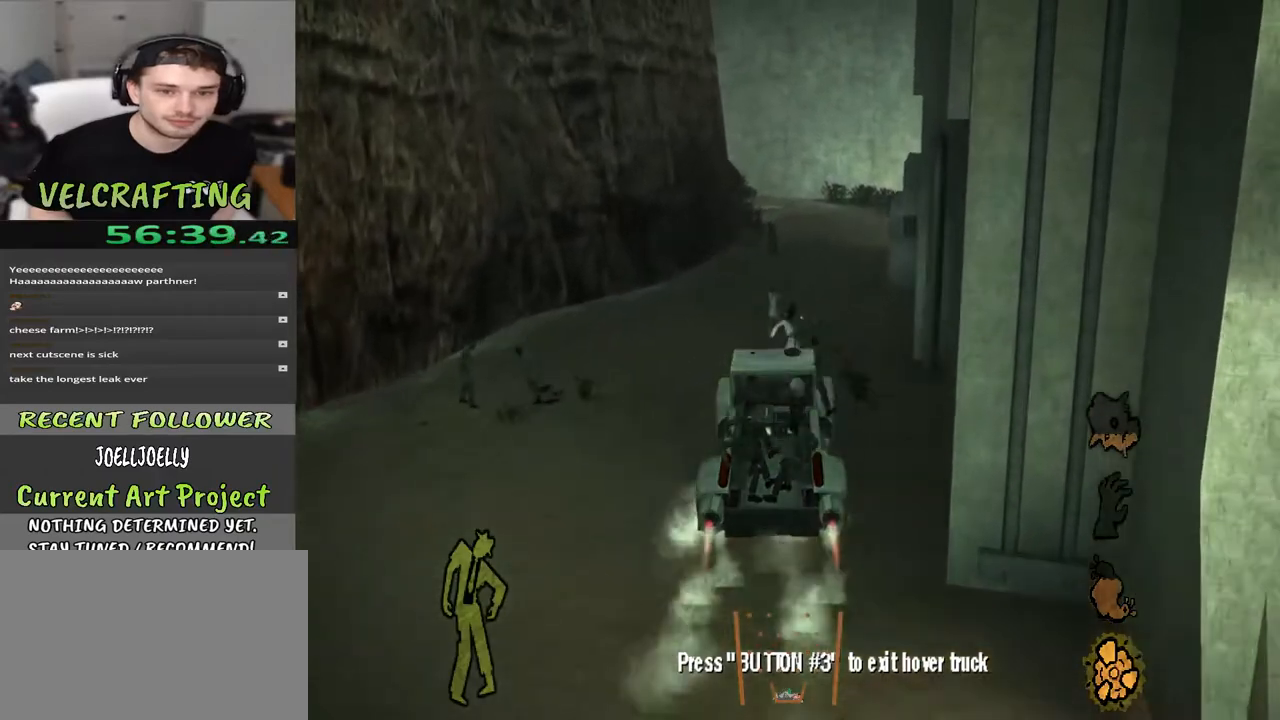
{"buttons": [], "left_stick": "down", "right_stick": "center", "events": [[133, "left_stick", "down-left"], [250, "left_stick", "down"]]}
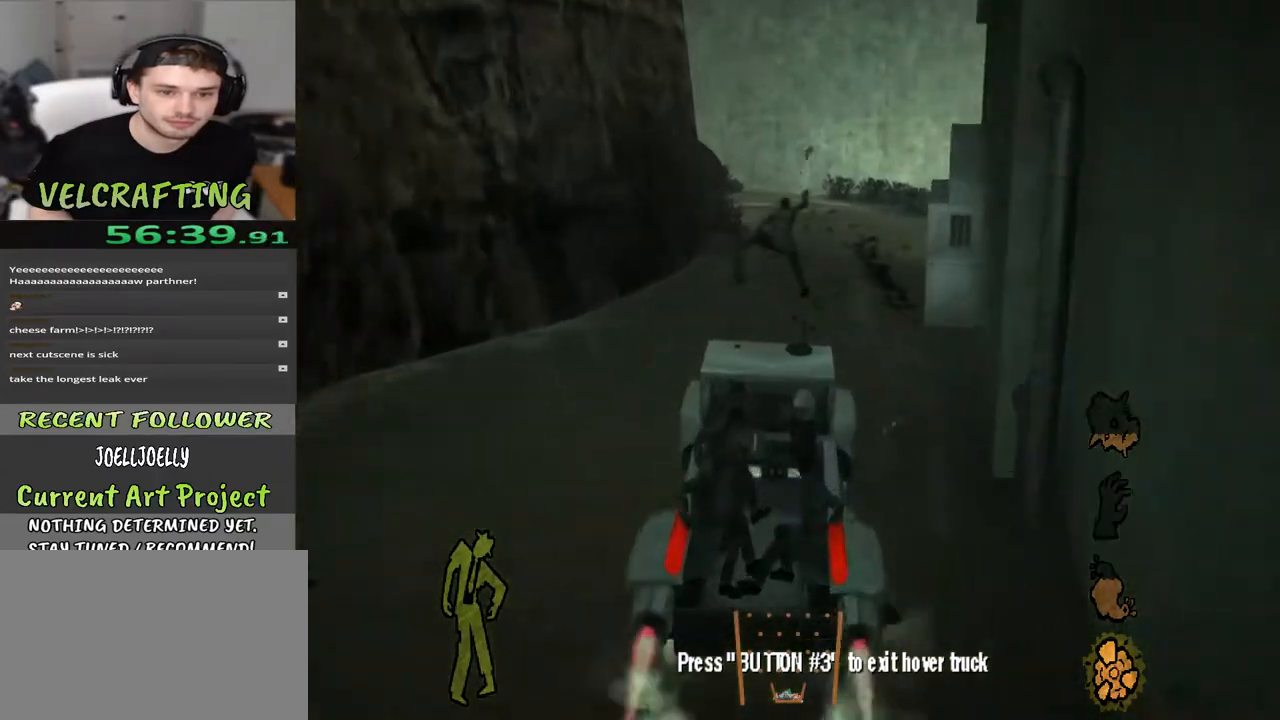
{"buttons": [], "left_stick": "down", "right_stick": "left", "events": [[417, "right_stick", "left"]]}
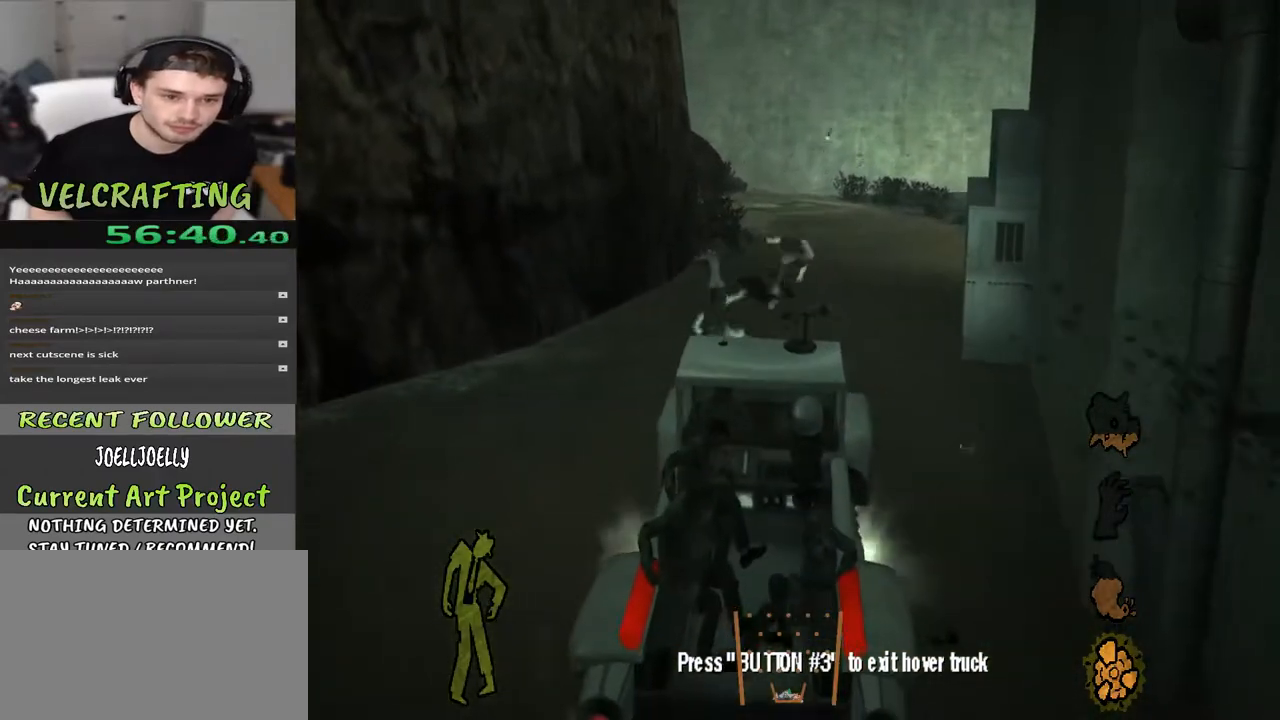
{"buttons": [], "left_stick": "left", "right_stick": "left", "events": [[17, "left_stick", "center"], [133, "left_stick", "left"], [217, "left_stick", "down-left"], [500, "left_stick", "left"]]}
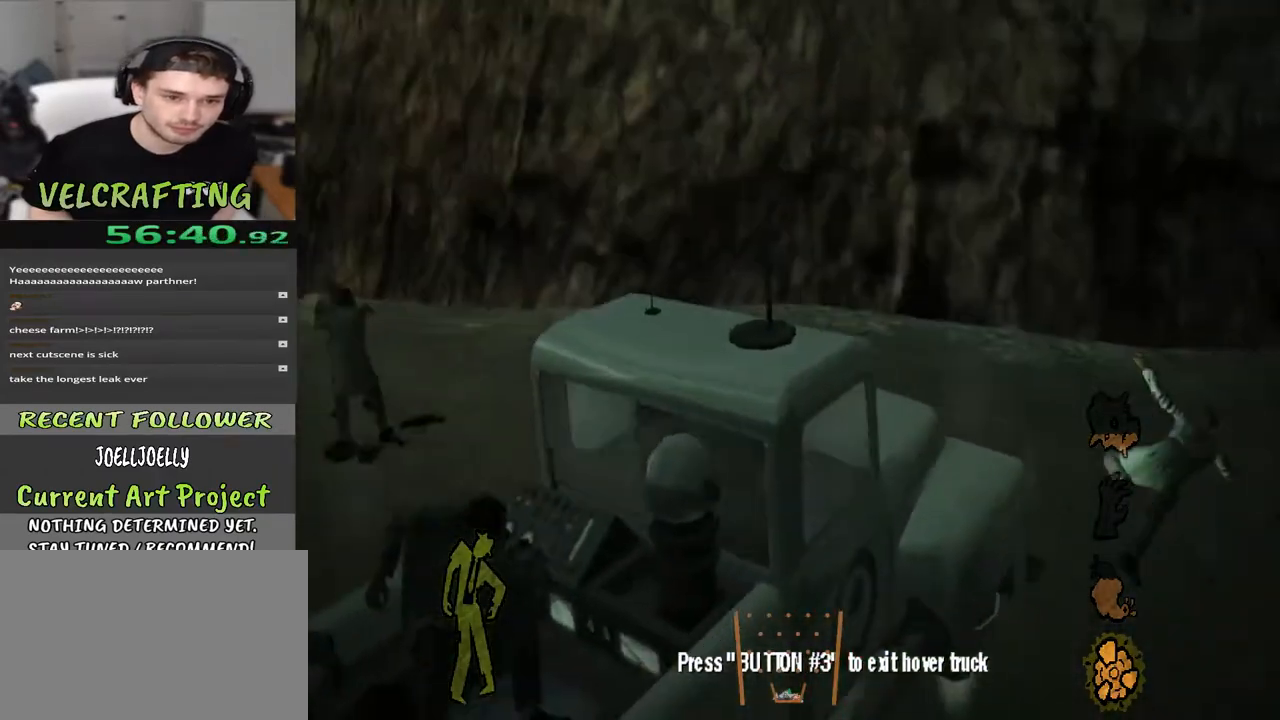
{"buttons": [], "left_stick": "up-left", "right_stick": "left", "events": [[100, "left_stick", "up-left"], [117, "right_stick", "center"], [367, "right_stick", "left"]]}
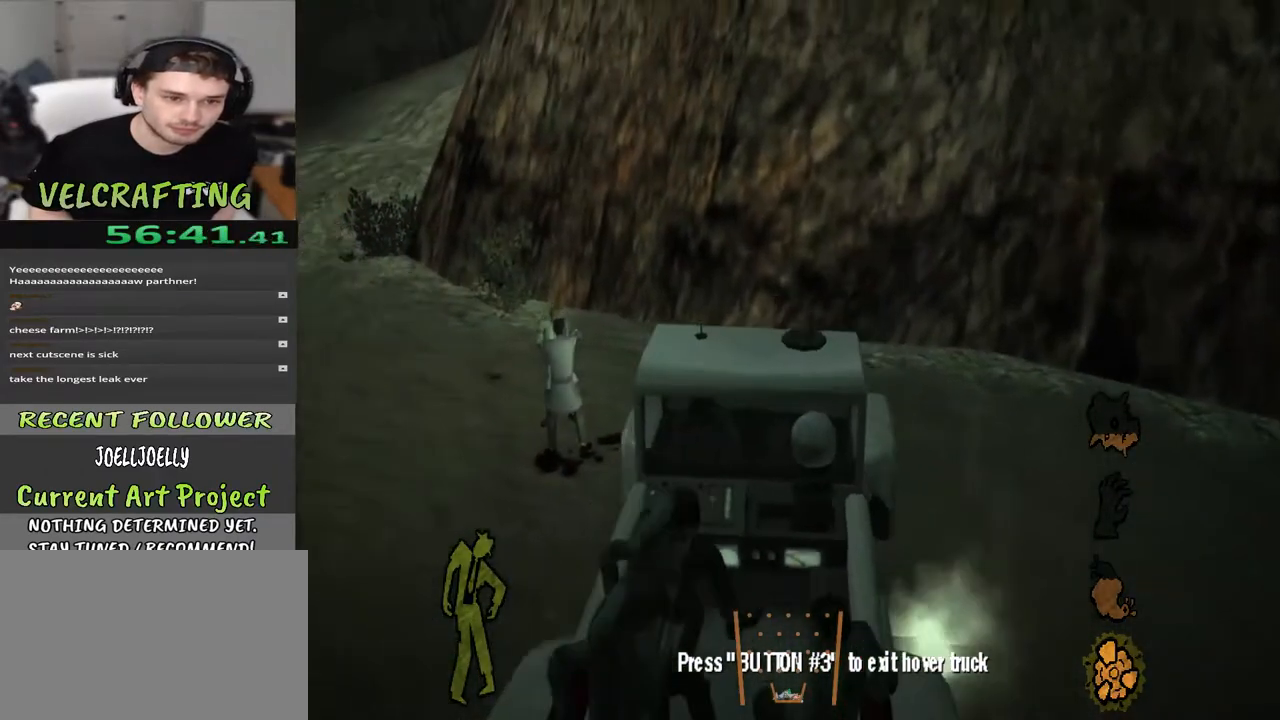
{"buttons": [], "left_stick": "down-right", "right_stick": "left", "events": [[33, "left_stick", "center"], [433, "left_stick", "down-right"]]}
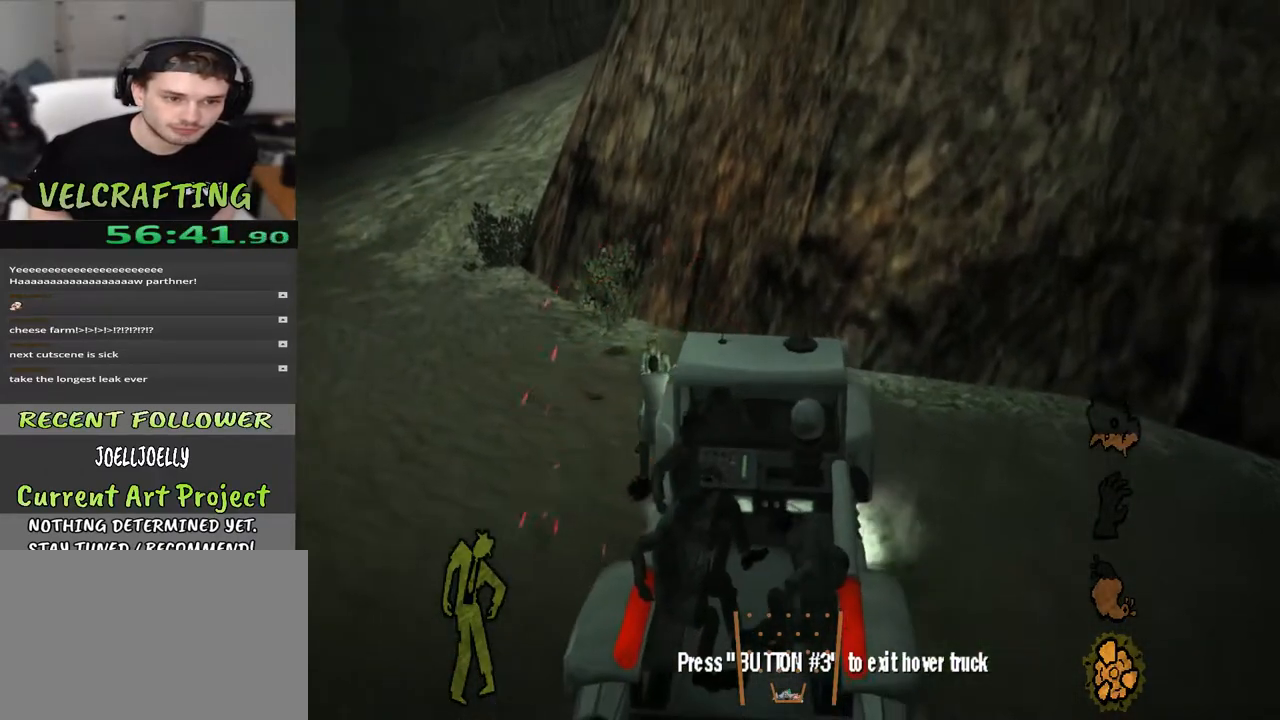
{"buttons": [], "left_stick": "up-left", "right_stick": "left", "events": [[83, "left_stick", "down"], [200, "left_stick", "left"], [400, "left_stick", "up-left"]]}
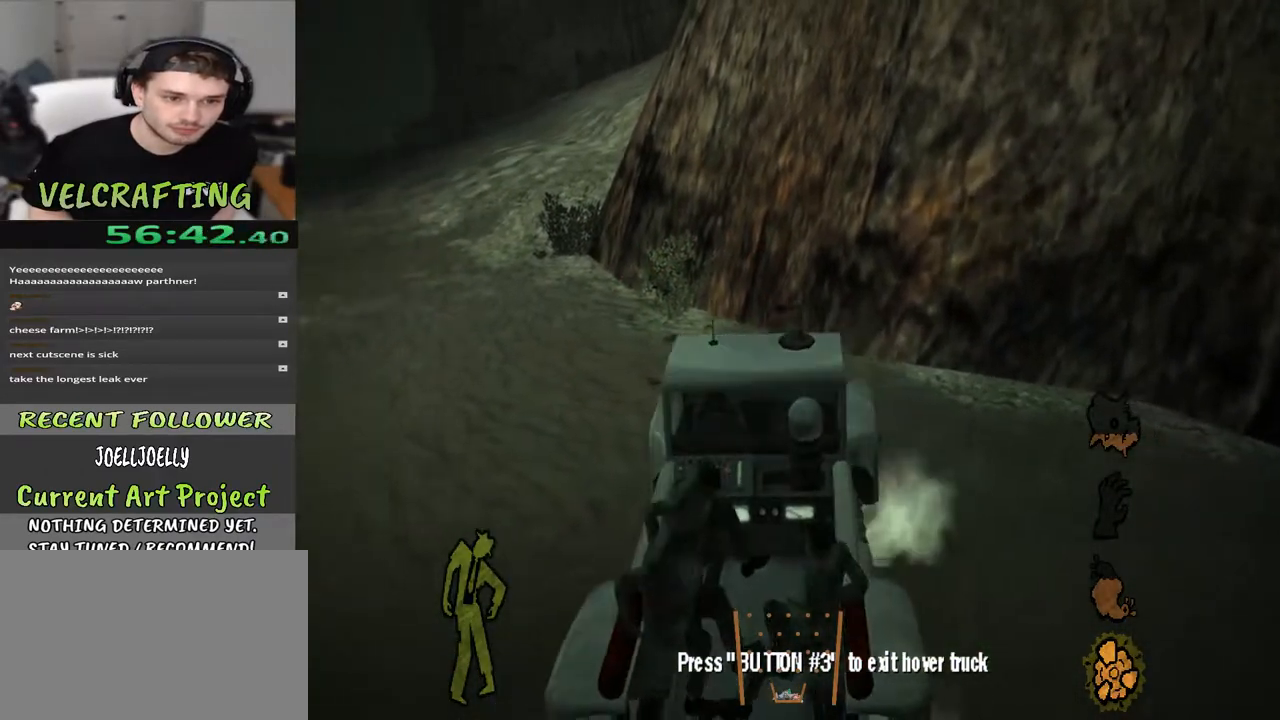
{"buttons": [], "left_stick": "down", "right_stick": "center", "events": [[17, "left_stick", "up"], [83, "right_stick", "center"], [267, "left_stick", "center"], [333, "left_stick", "down"]]}
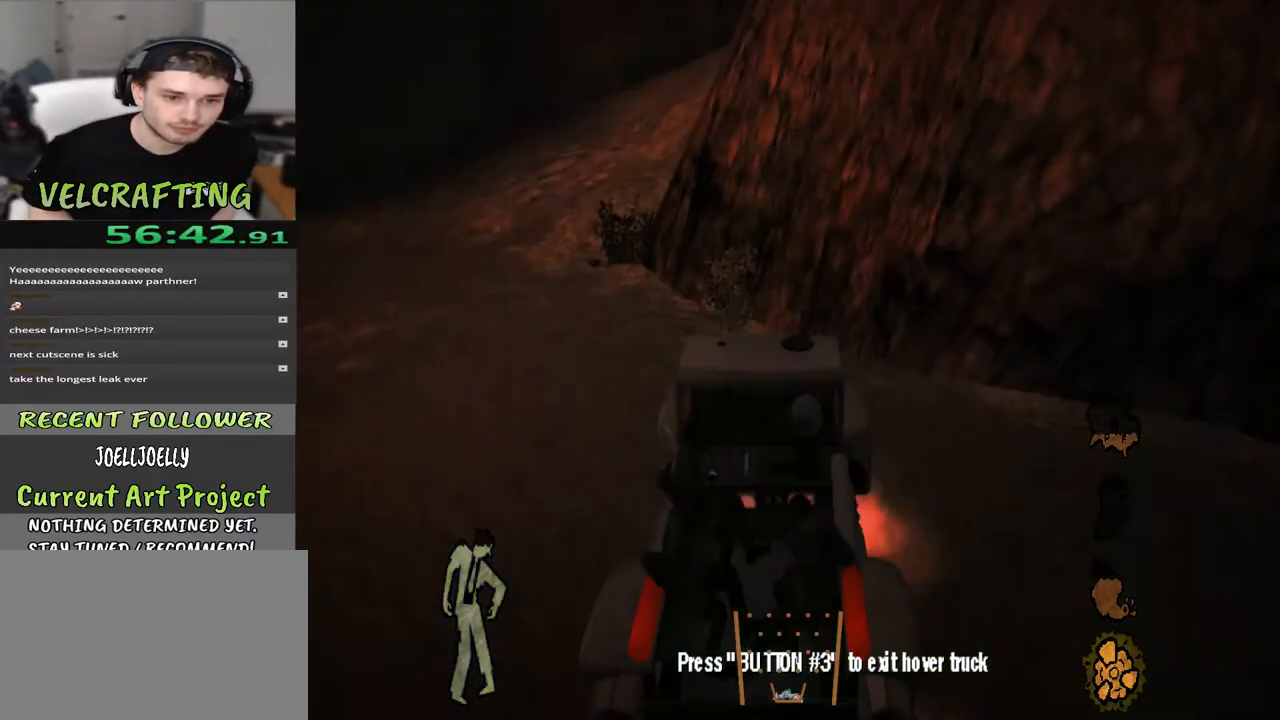
{"buttons": [], "left_stick": "up", "right_stick": "center", "events": [[33, "left_stick", "center"], [217, "left_stick", "up-right"], [317, "left_stick", "up"]]}
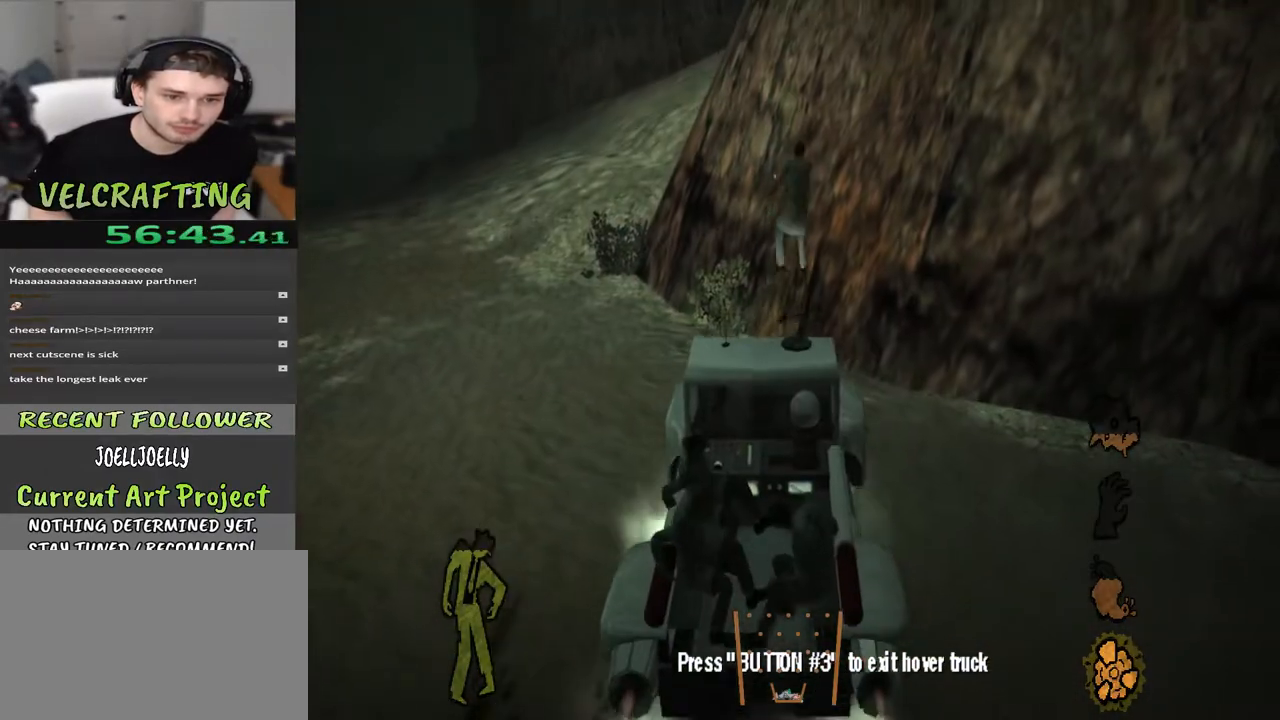
{"buttons": [], "left_stick": "down", "right_stick": "center", "events": [[133, "left_stick", "down-left"], [383, "left_stick", "down"]]}
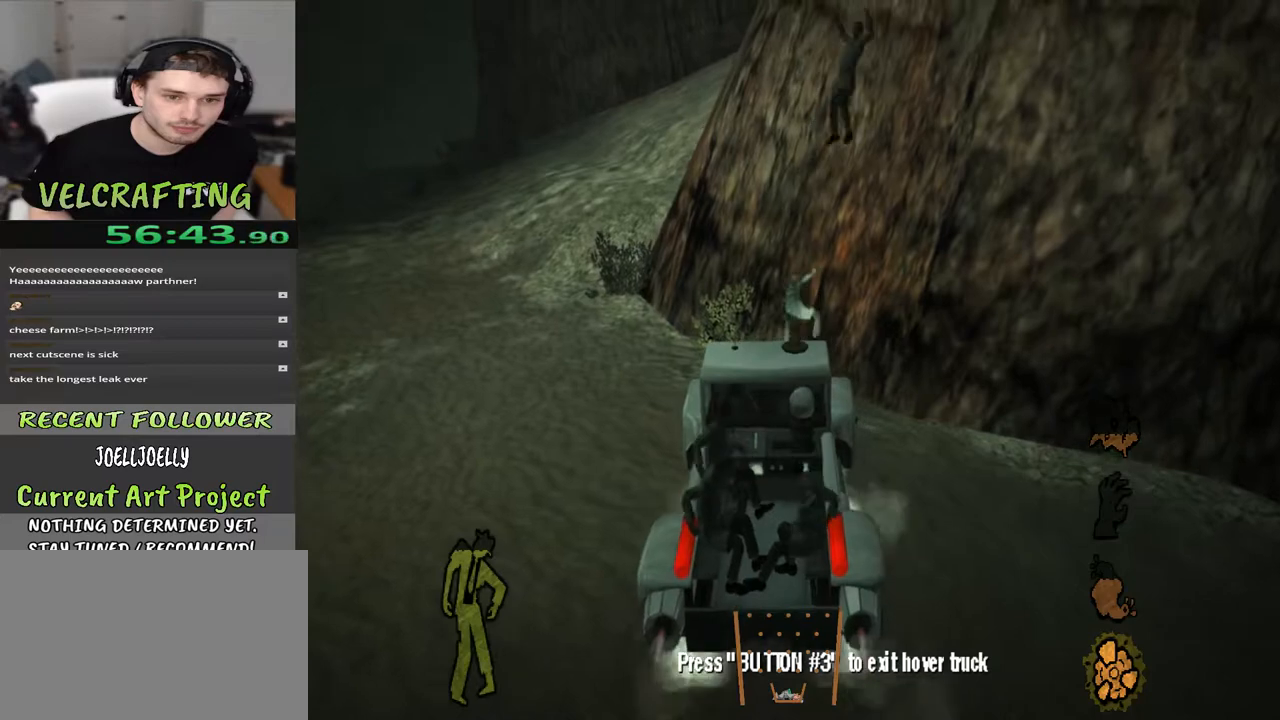
{"buttons": [], "left_stick": "center", "right_stick": "right", "events": [[350, "right_stick", "right"], [467, "left_stick", "center"]]}
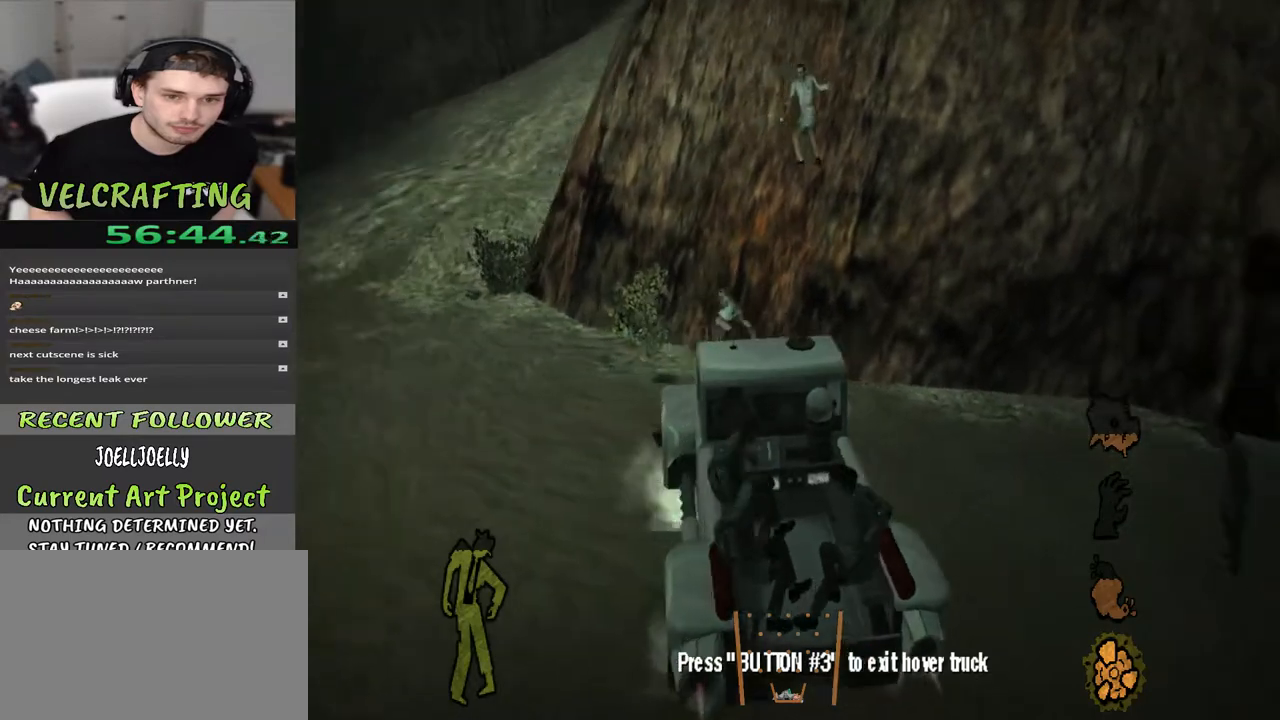
{"buttons": [], "left_stick": "up", "right_stick": "center", "events": [[67, "right_stick", "center"], [117, "left_stick", "up"]]}
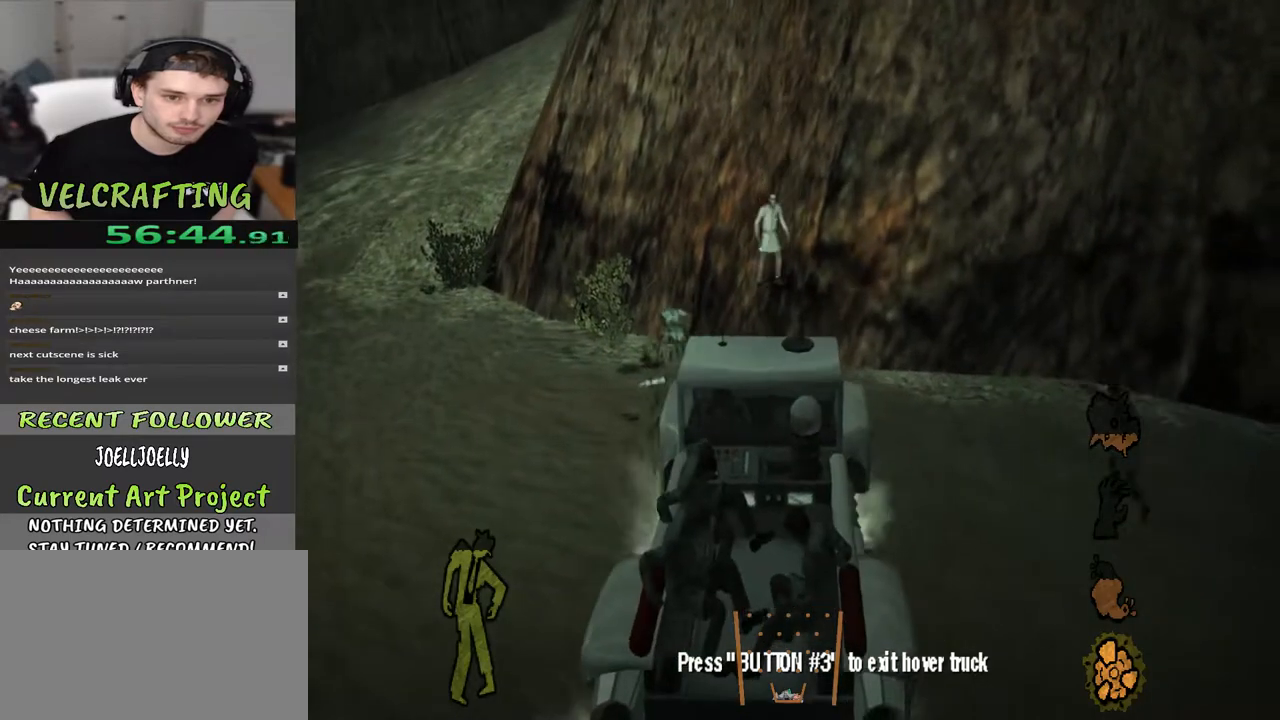
{"buttons": [], "left_stick": "up-left", "right_stick": "center", "events": [[367, "left_stick", "up-left"]]}
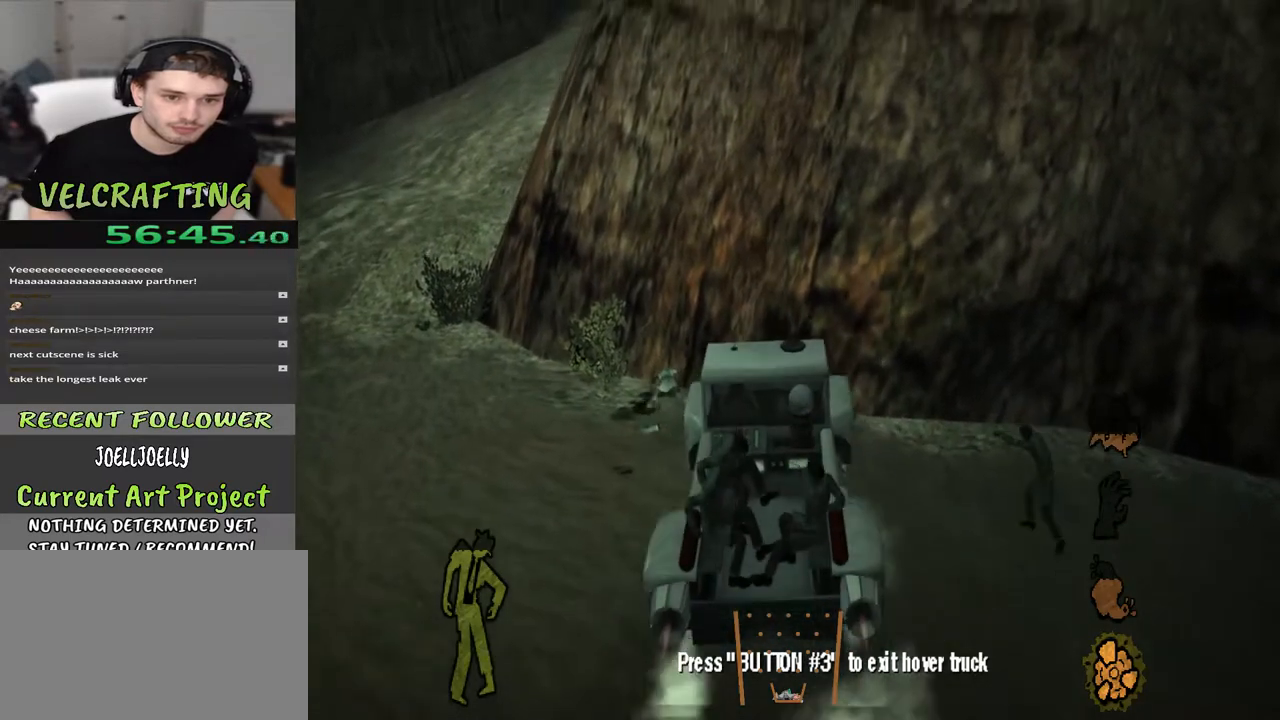
{"buttons": [], "left_stick": "right", "right_stick": "center", "events": [[267, "left_stick", "up-right"], [383, "left_stick", "right"]]}
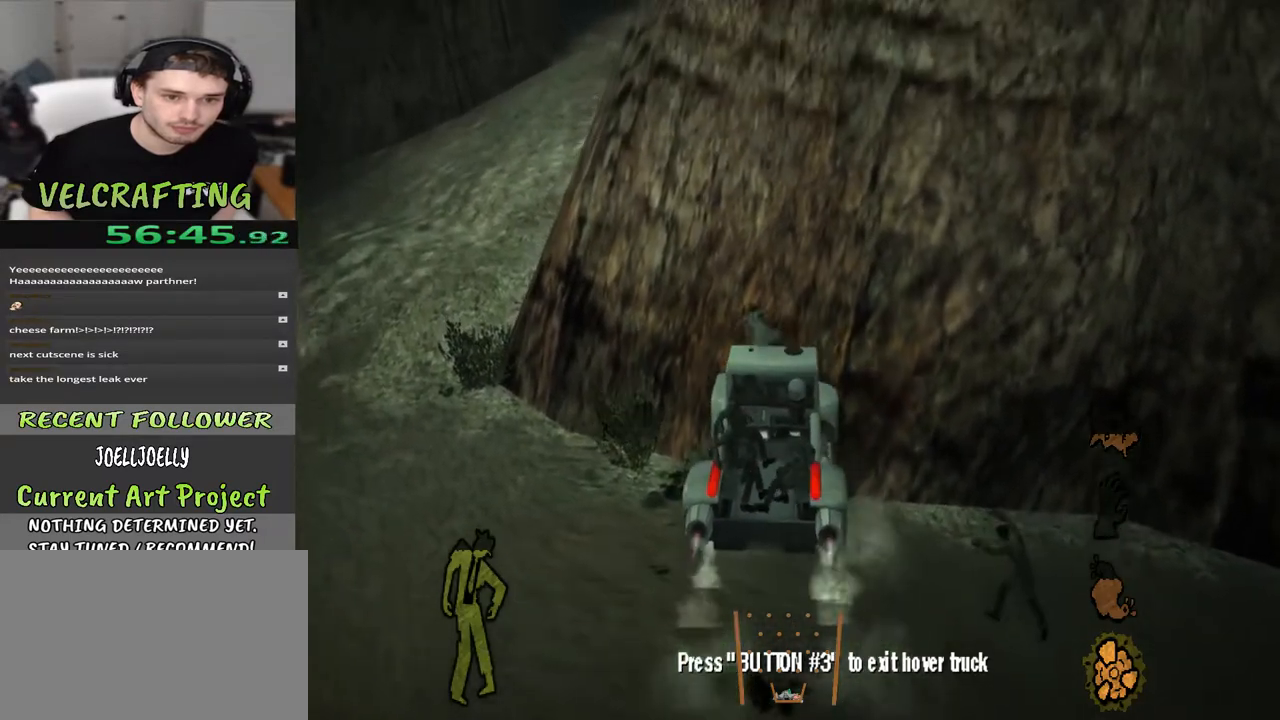
{"buttons": [], "left_stick": "down", "right_stick": "center", "events": [[33, "left_stick", "down-right"], [217, "left_stick", "down"]]}